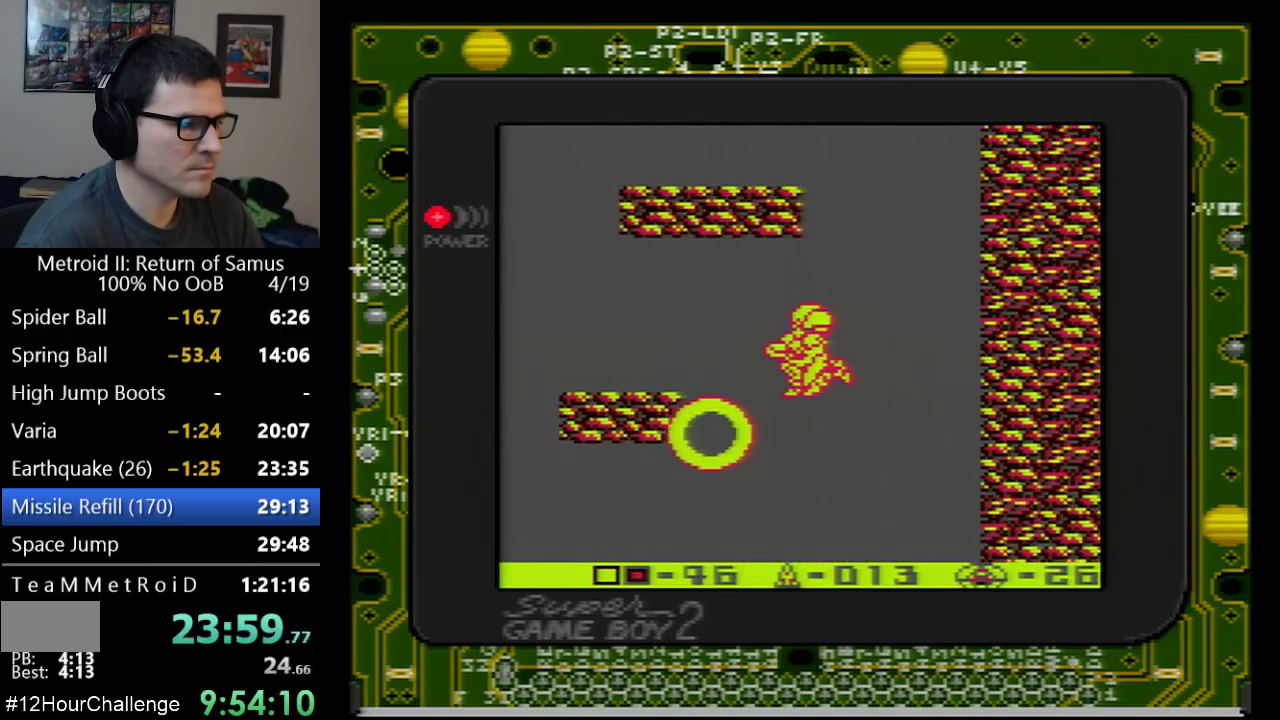
Gameplay with a controller (Nintendo layout); each line is a JSON object with the inputs held at the frame after it. "events" lists button and stick changes between this image and that frame as [ms after this image, input, new state], when the widget could be followed in between. Not read: L3 R3.
{"buttons": ["A", "DPAD_LEFT"], "events": [[67, "DPAD_LEFT", "down"], [100, "B", "up"]]}
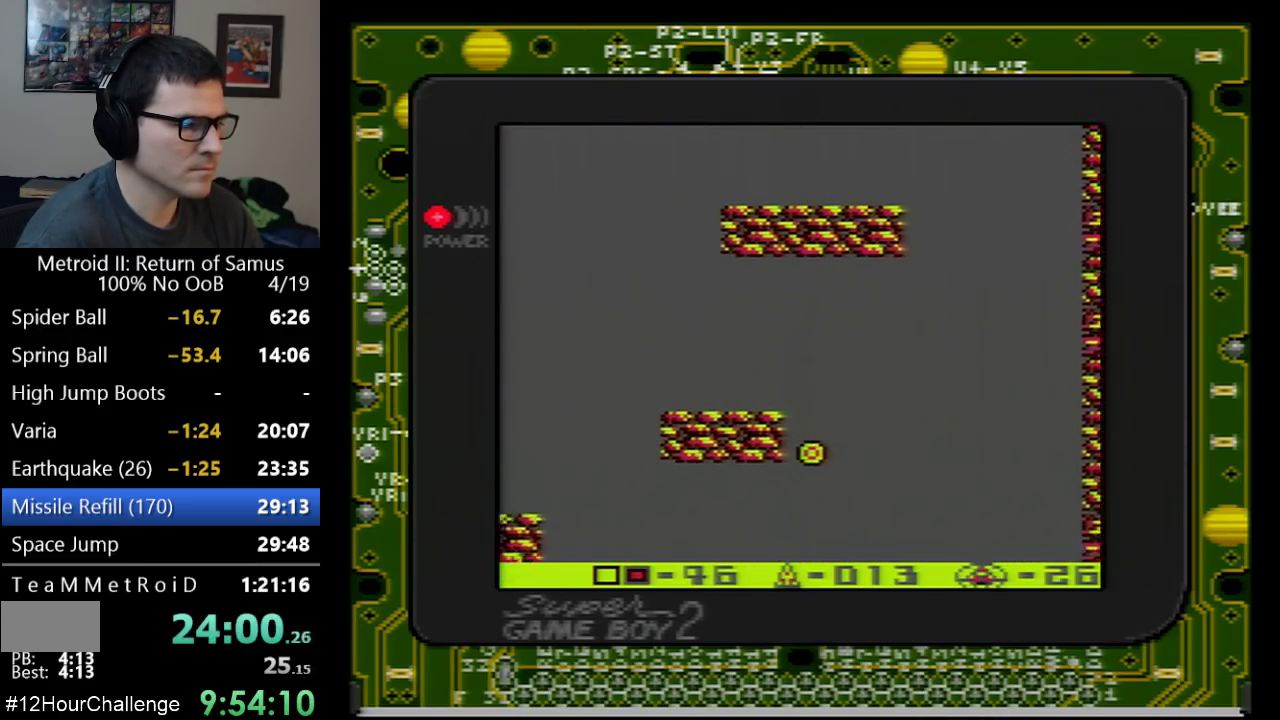
{"buttons": ["A", "DPAD_LEFT"], "events": [[100, "A", "up"], [233, "A", "down"], [317, "DPAD_LEFT", "up"], [383, "DPAD_LEFT", "down"]]}
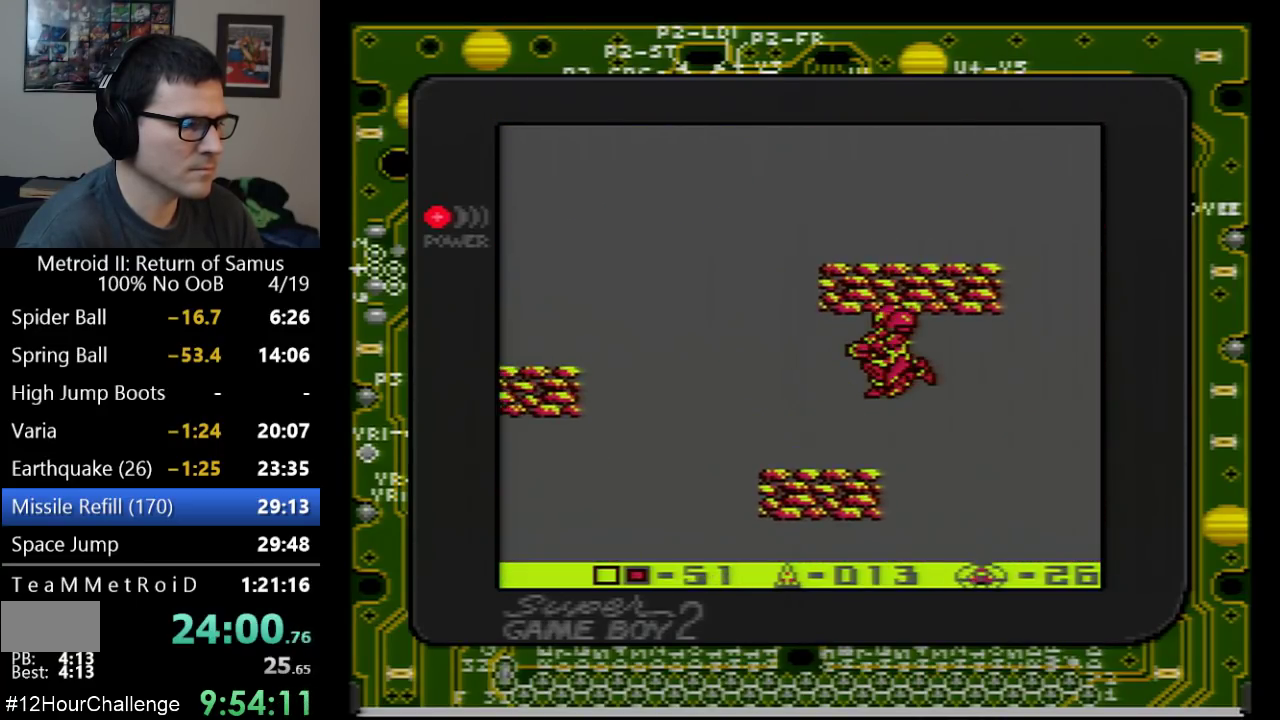
{"buttons": [], "events": [[33, "A", "up"], [483, "DPAD_LEFT", "up"]]}
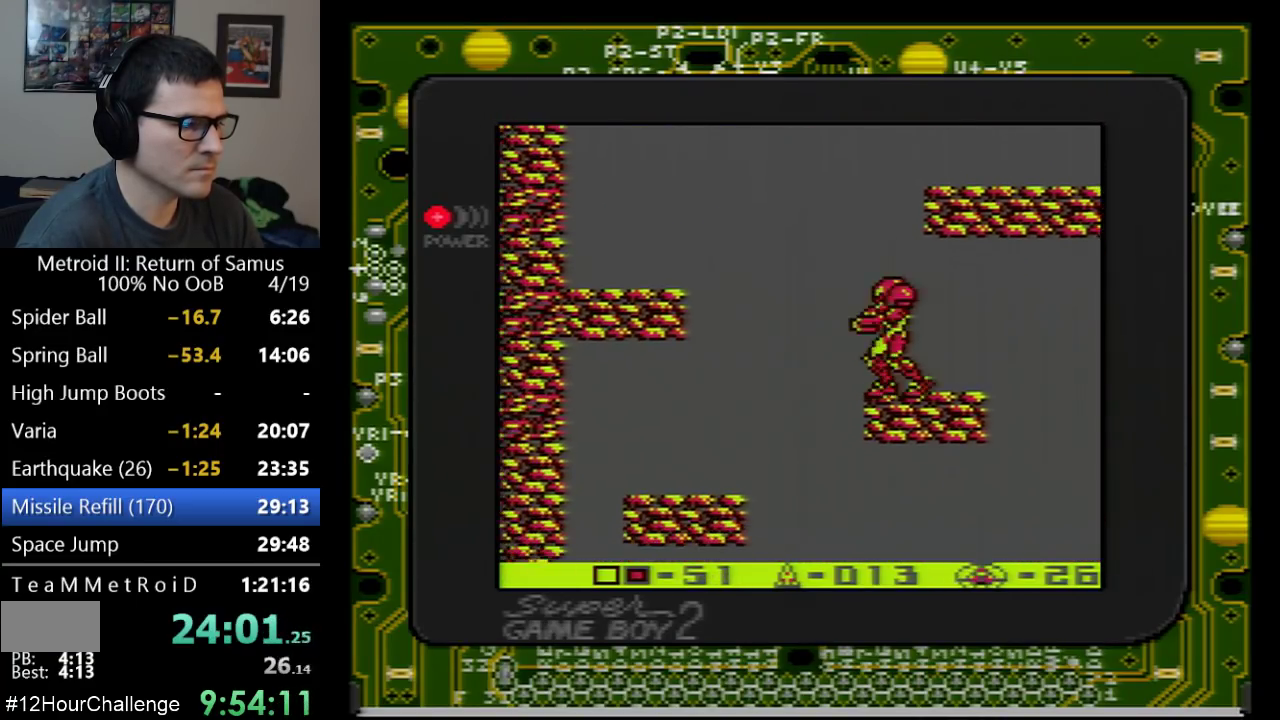
{"buttons": ["A", "DPAD_RIGHT"], "events": [[83, "A", "down"], [350, "DPAD_RIGHT", "down"]]}
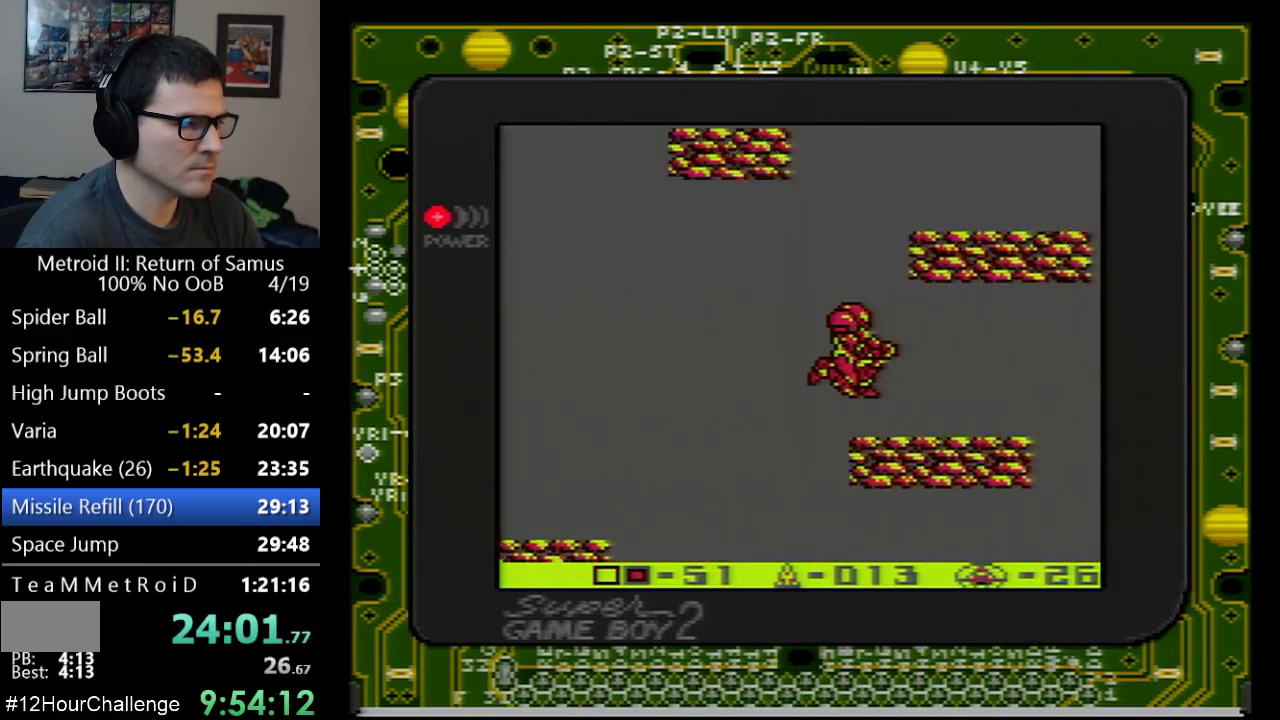
{"buttons": ["DPAD_RIGHT"], "events": [[450, "A", "up"]]}
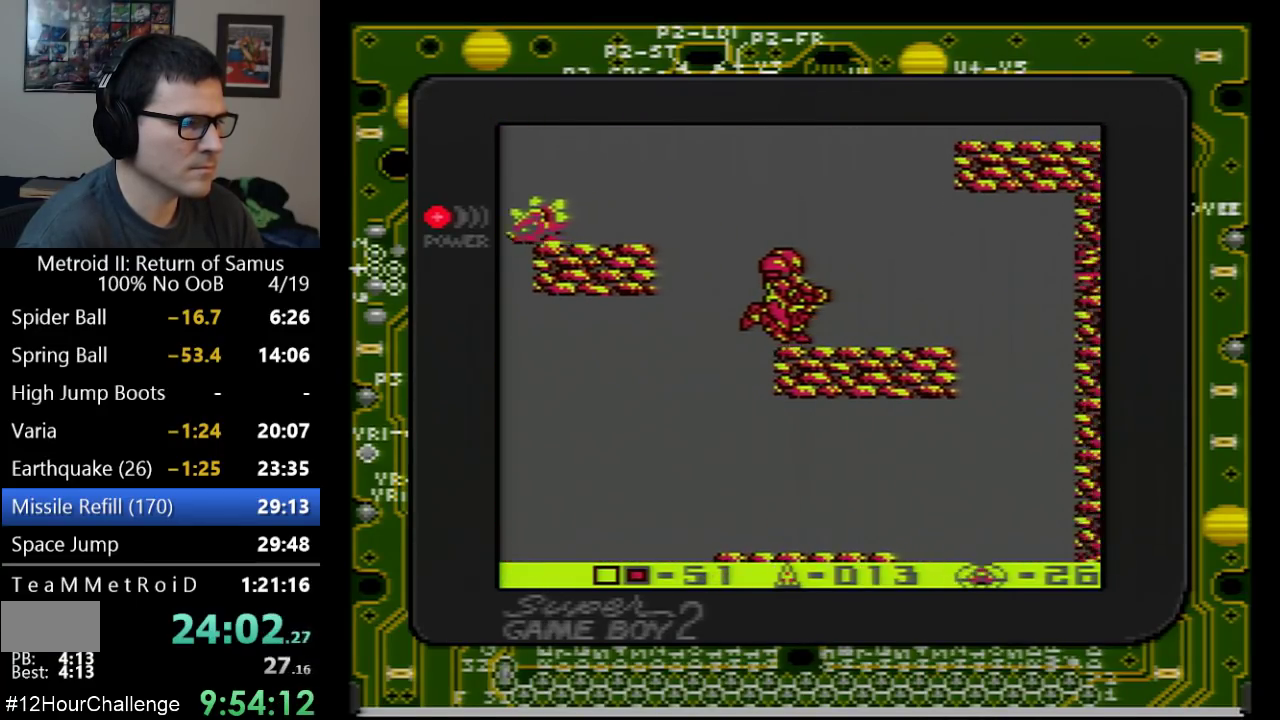
{"buttons": ["A"], "events": [[350, "DPAD_RIGHT", "up"], [417, "A", "down"]]}
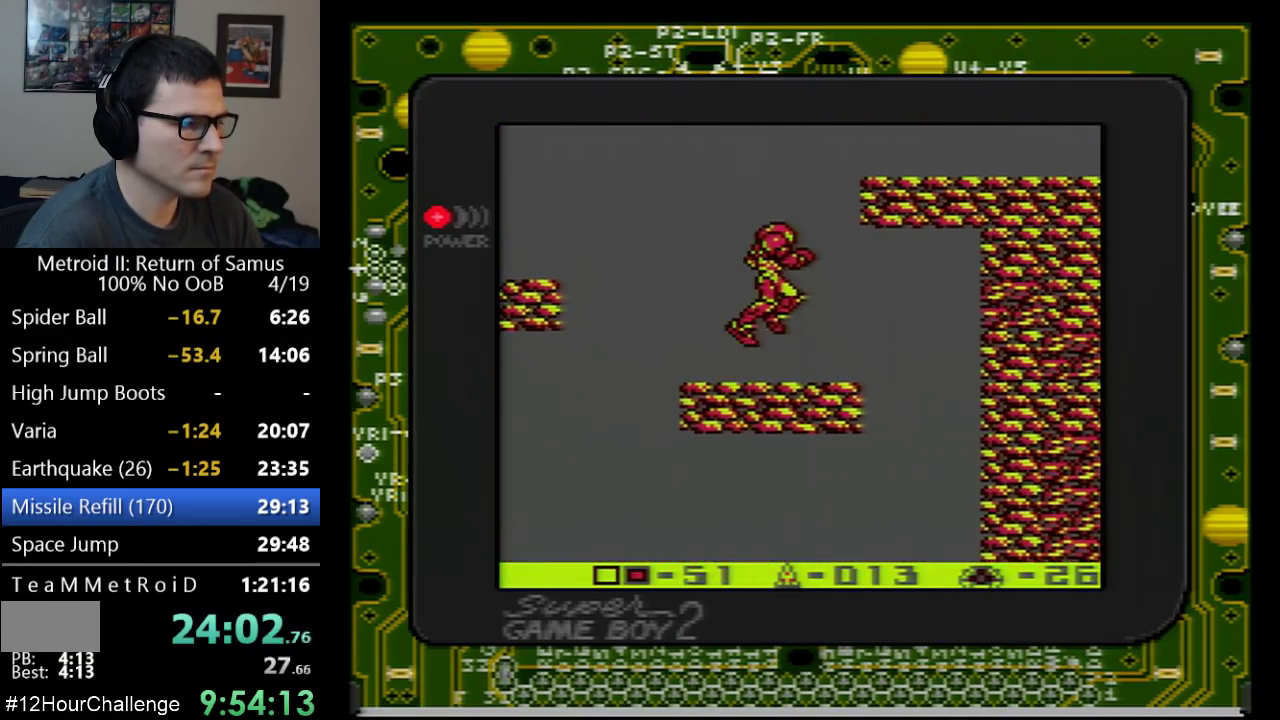
{"buttons": ["DPAD_RIGHT"], "events": [[33, "DPAD_RIGHT", "down"], [350, "A", "up"]]}
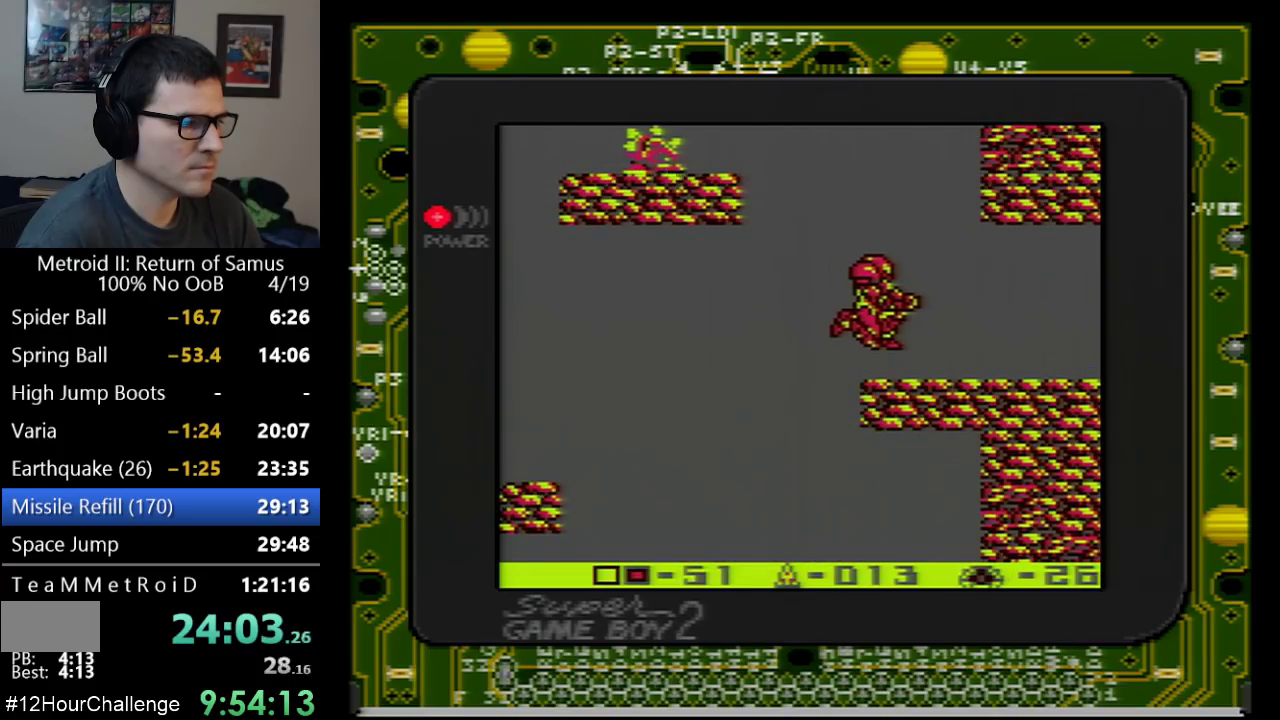
{"buttons": ["A"], "events": [[50, "DPAD_RIGHT", "up"], [250, "A", "down"]]}
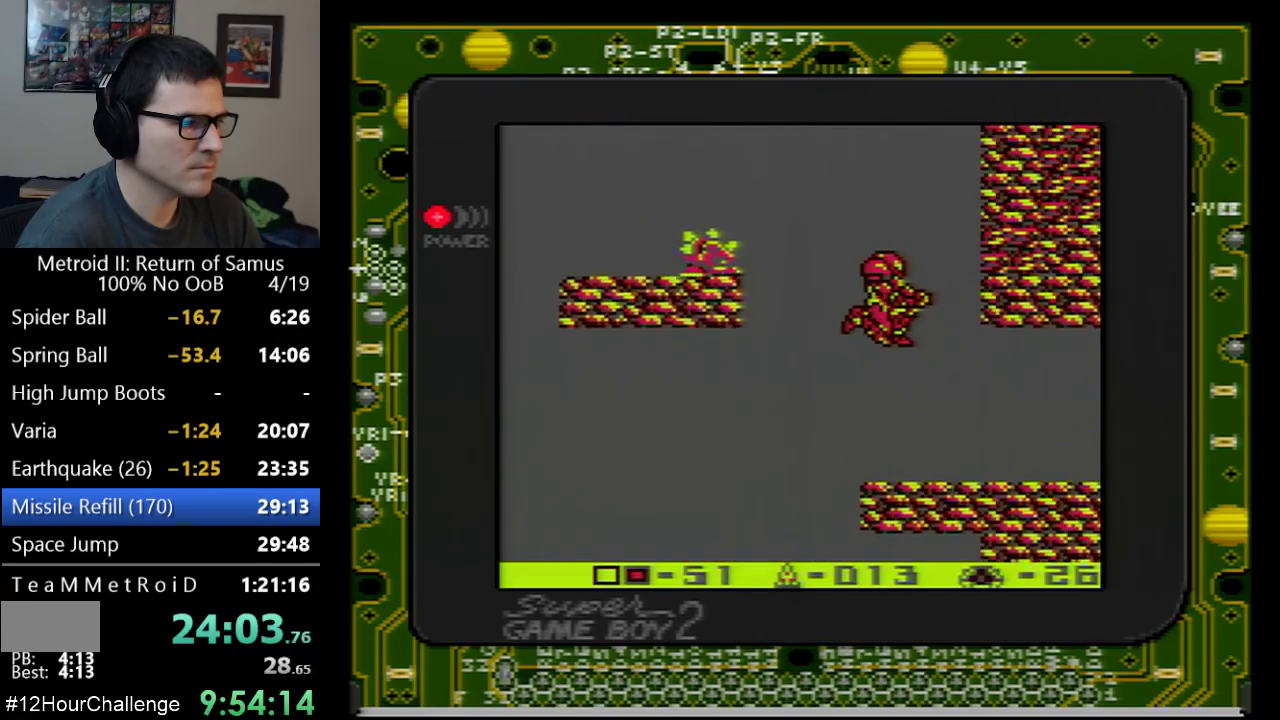
{"buttons": ["A", "DPAD_RIGHT"], "events": [[300, "DPAD_LEFT", "down"], [417, "DPAD_LEFT", "up"], [483, "DPAD_RIGHT", "down"]]}
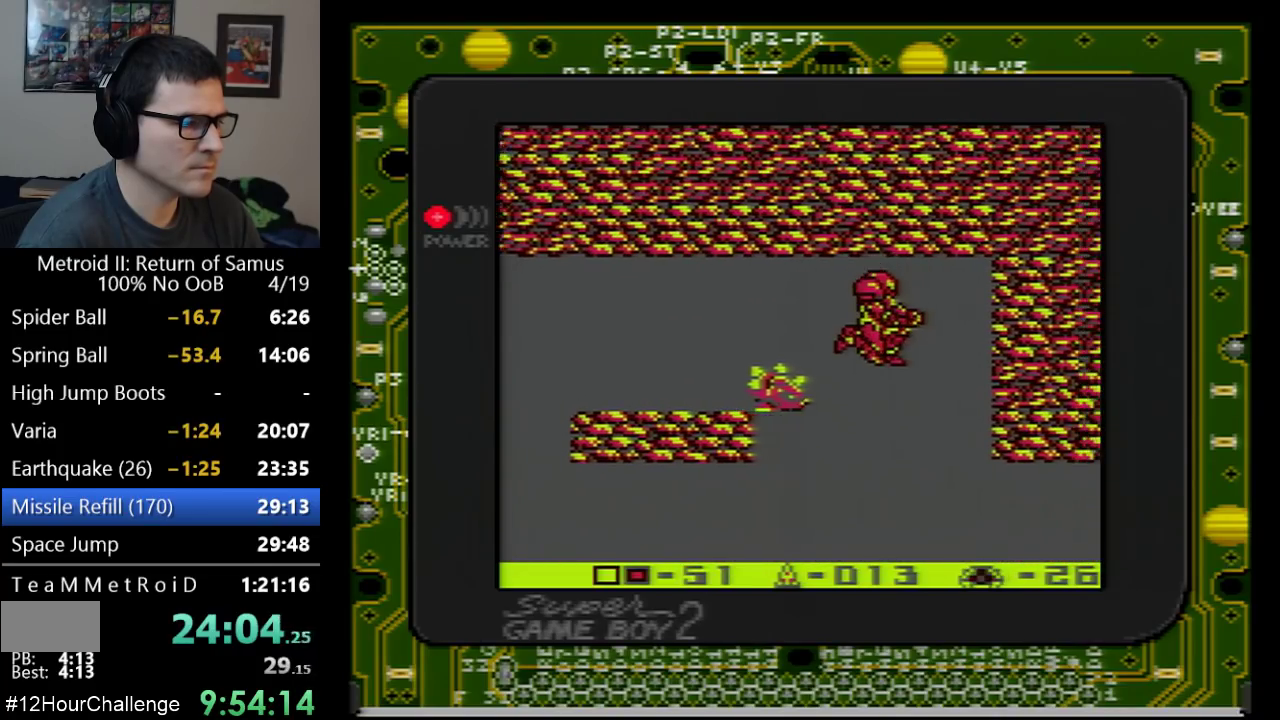
{"buttons": ["DPAD_RIGHT"], "events": [[50, "A", "up"]]}
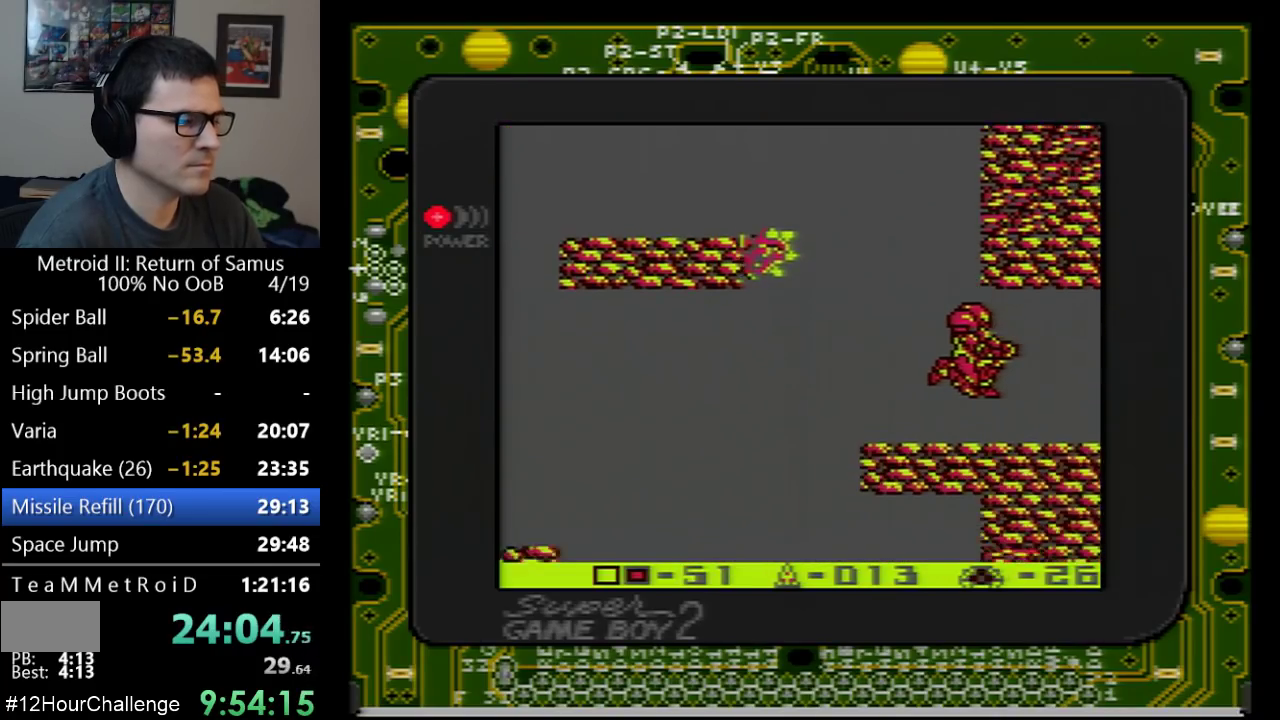
{"buttons": ["DPAD_RIGHT"], "events": []}
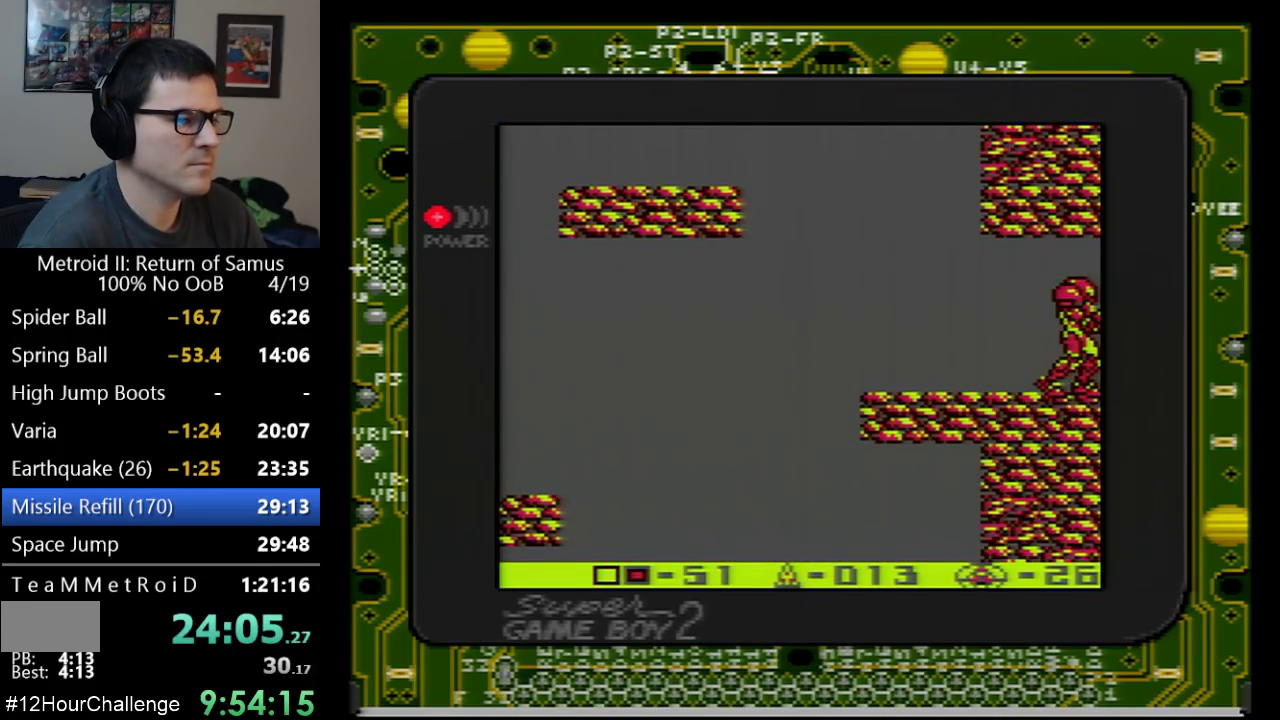
{"buttons": ["DPAD_RIGHT"], "events": []}
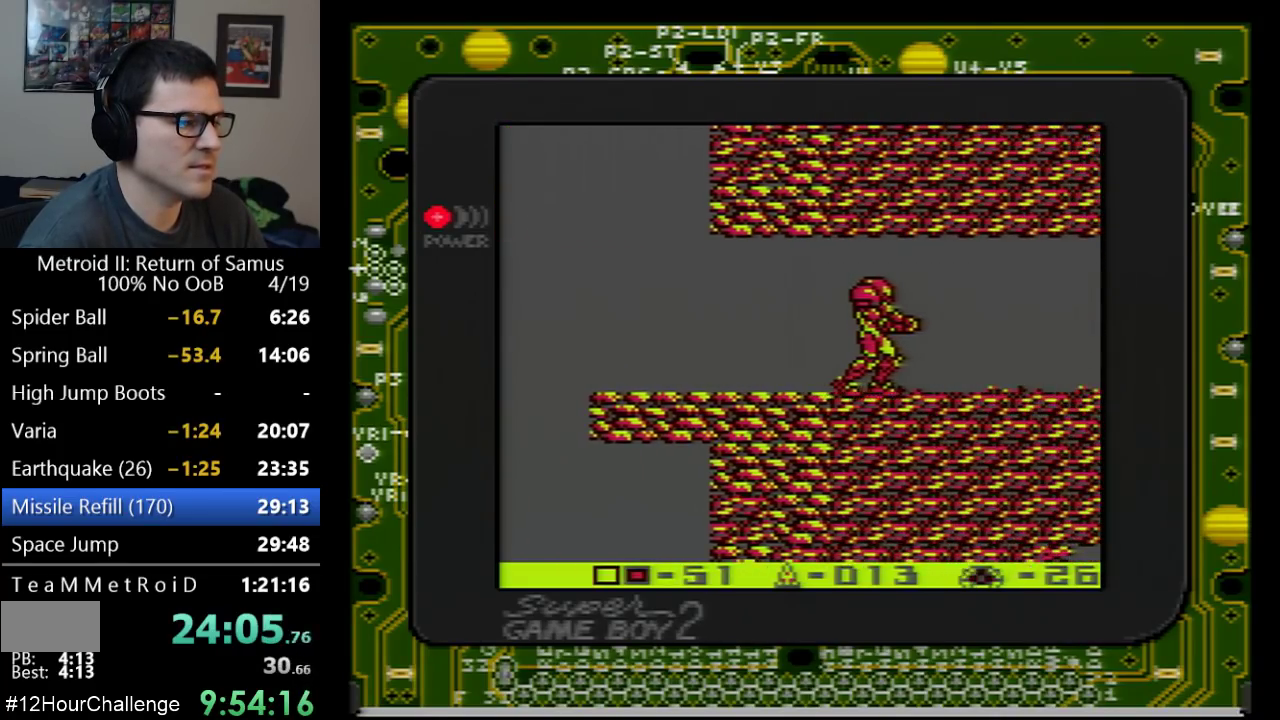
{"buttons": ["DPAD_RIGHT"], "events": []}
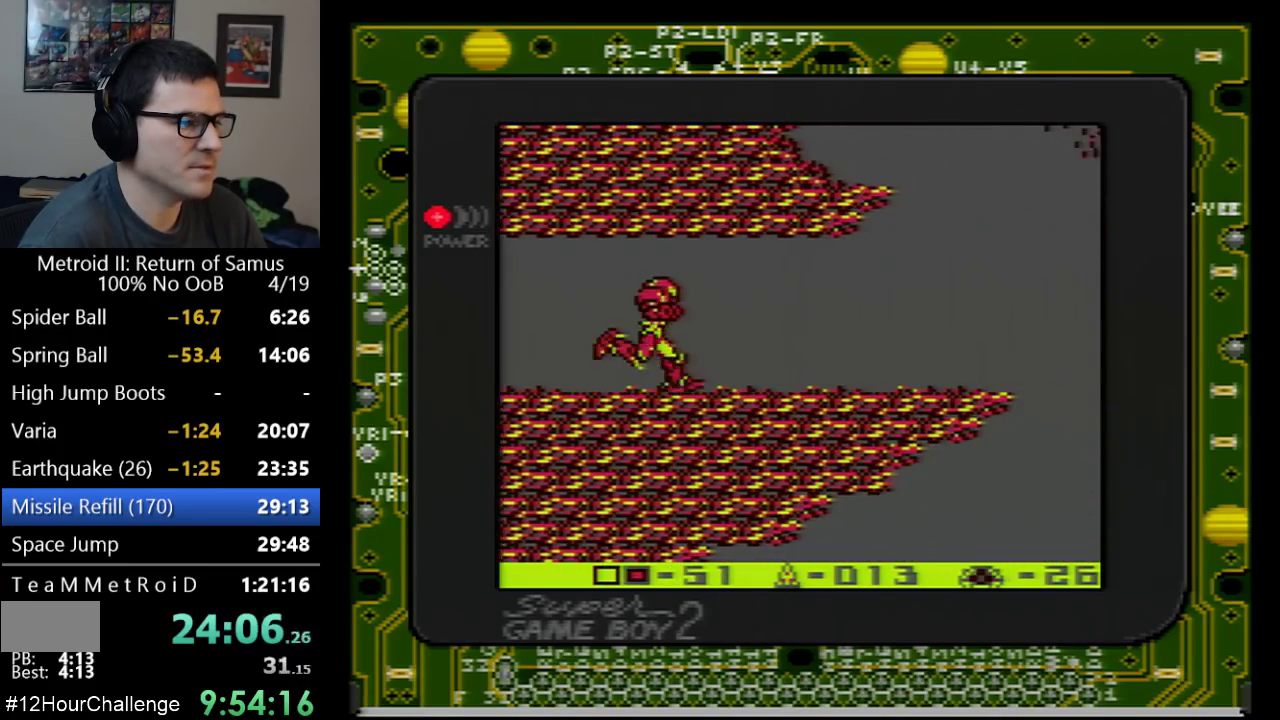
{"buttons": ["DPAD_RIGHT"], "events": []}
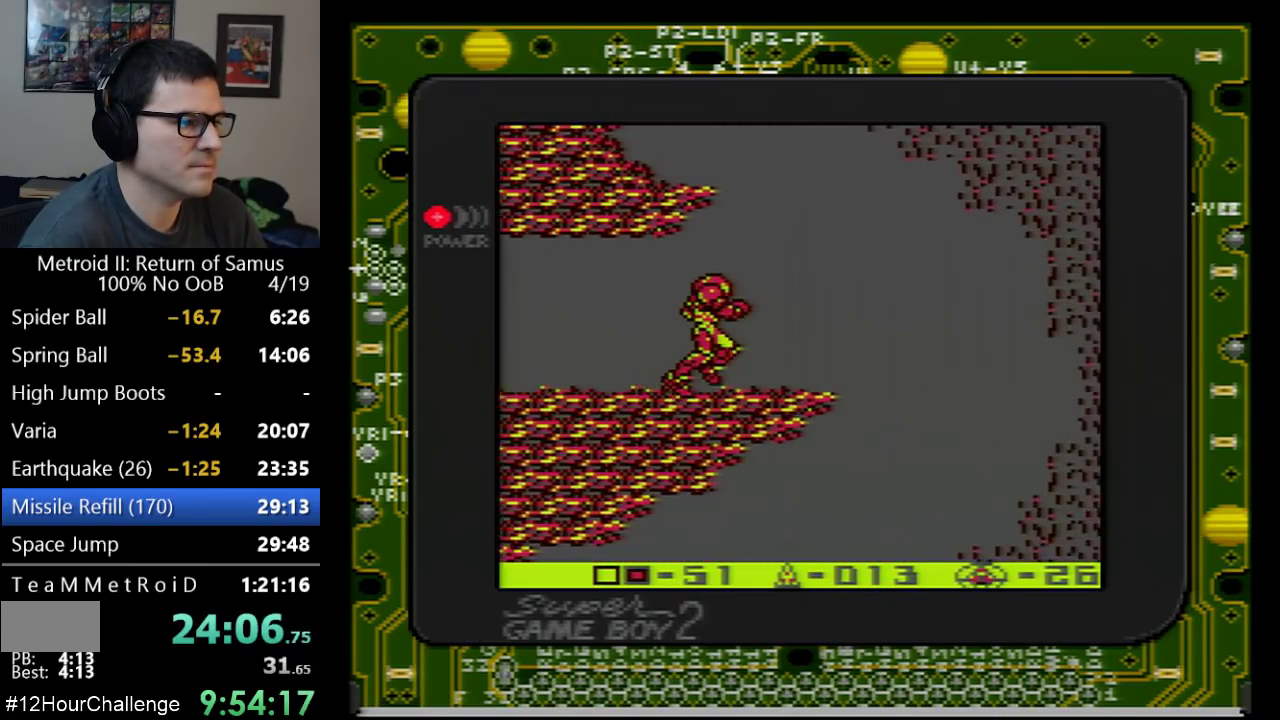
{"buttons": ["A", "DPAD_LEFT"], "events": [[33, "A", "down"], [267, "DPAD_RIGHT", "up"], [417, "DPAD_LEFT", "down"]]}
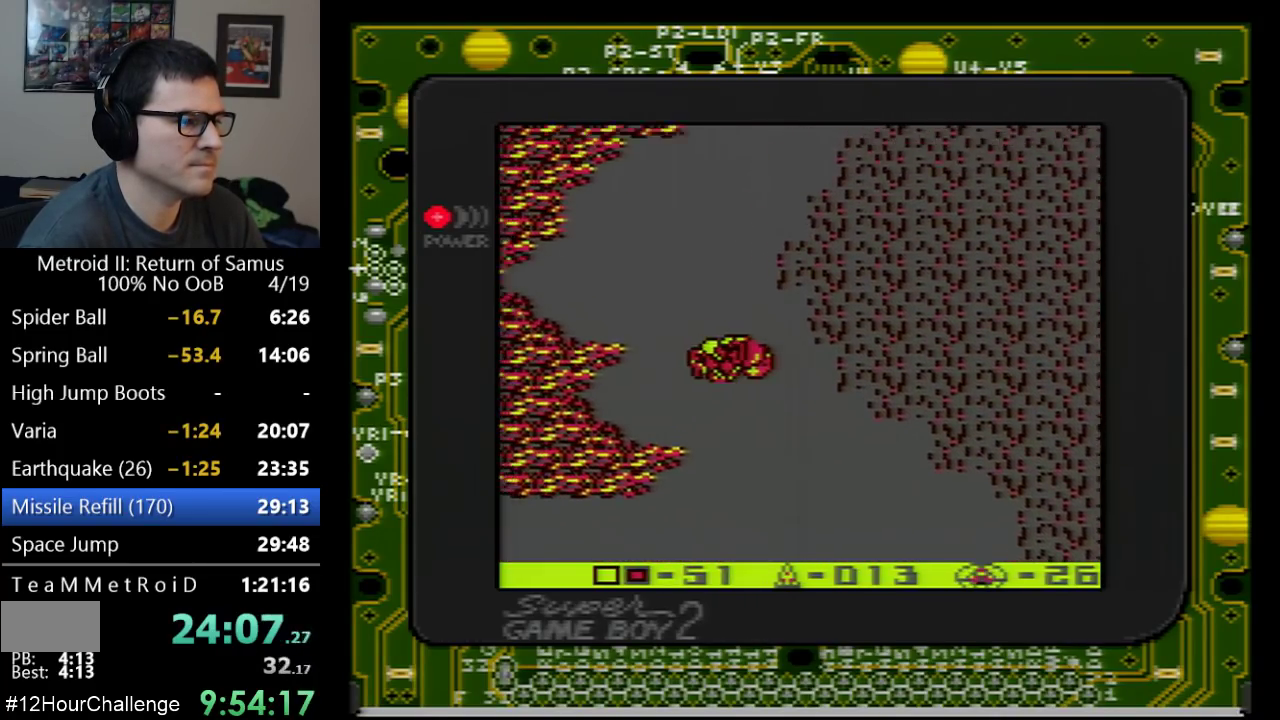
{"buttons": ["A", "DPAD_LEFT"], "events": []}
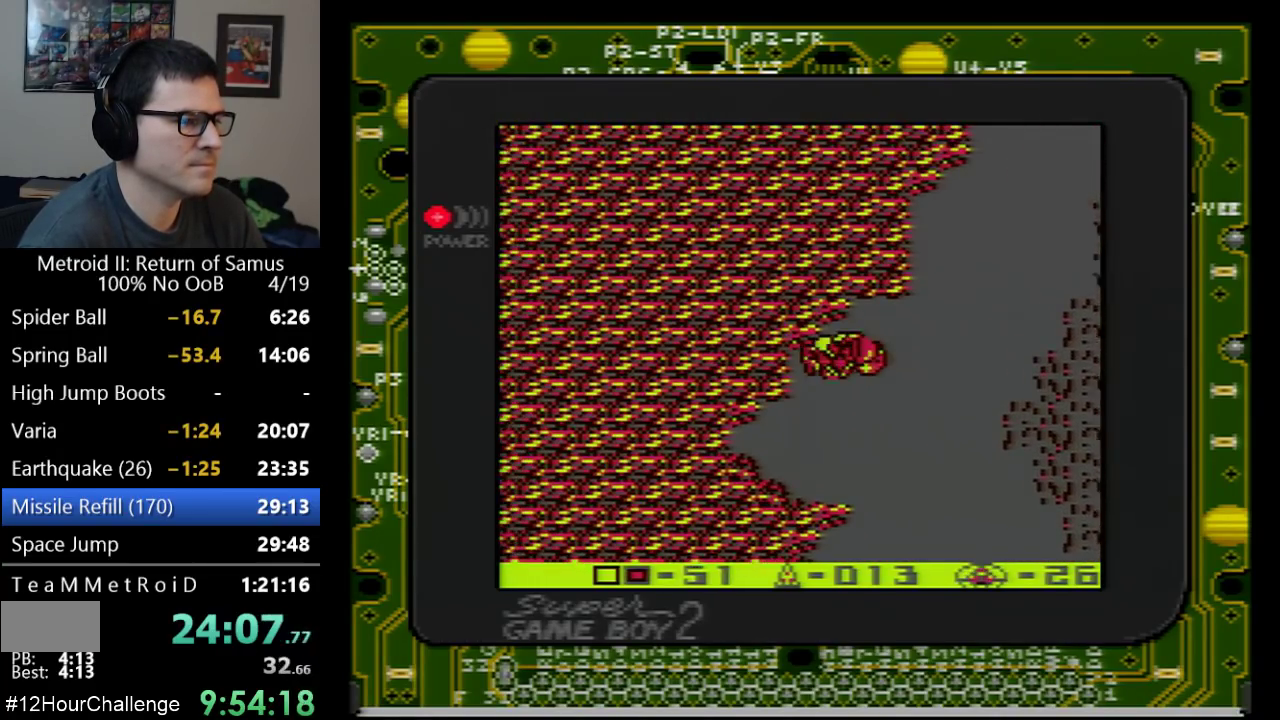
{"buttons": [], "events": [[133, "DPAD_LEFT", "up"], [250, "A", "up"]]}
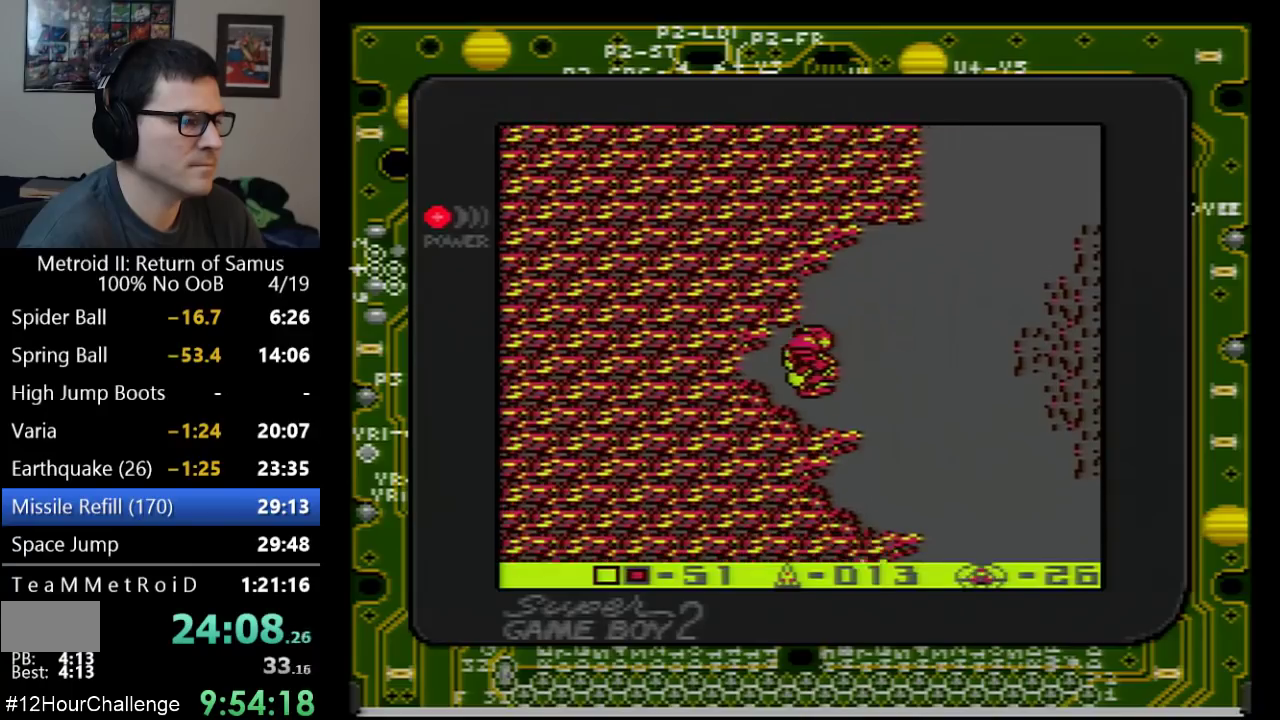
{"buttons": ["DPAD_RIGHT"], "events": [[167, "DPAD_DOWN", "down"], [250, "DPAD_DOWN", "up"], [317, "DPAD_DOWN", "down"], [417, "DPAD_DOWN", "up"], [450, "DPAD_RIGHT", "down"]]}
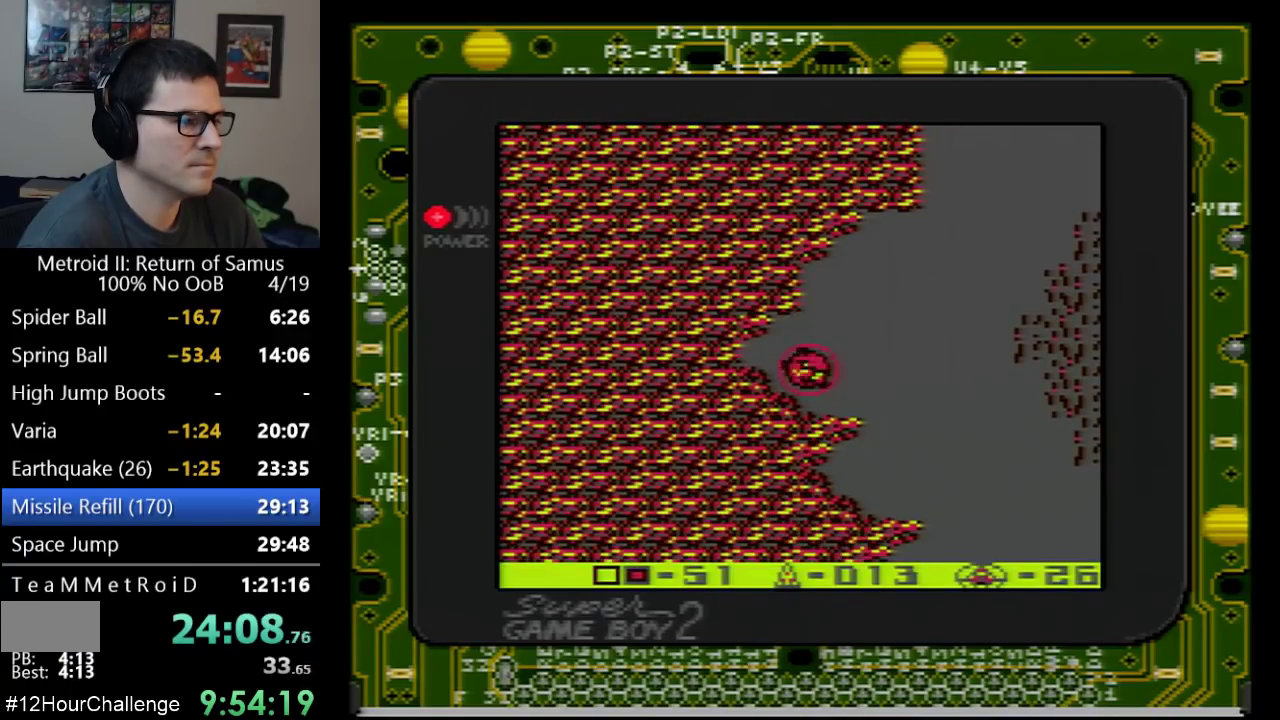
{"buttons": [], "events": [[67, "DPAD_RIGHT", "up"], [200, "DPAD_RIGHT", "down"], [233, "A", "down"], [267, "DPAD_RIGHT", "up"], [317, "A", "up"], [383, "DPAD_RIGHT", "down"], [450, "DPAD_RIGHT", "up"]]}
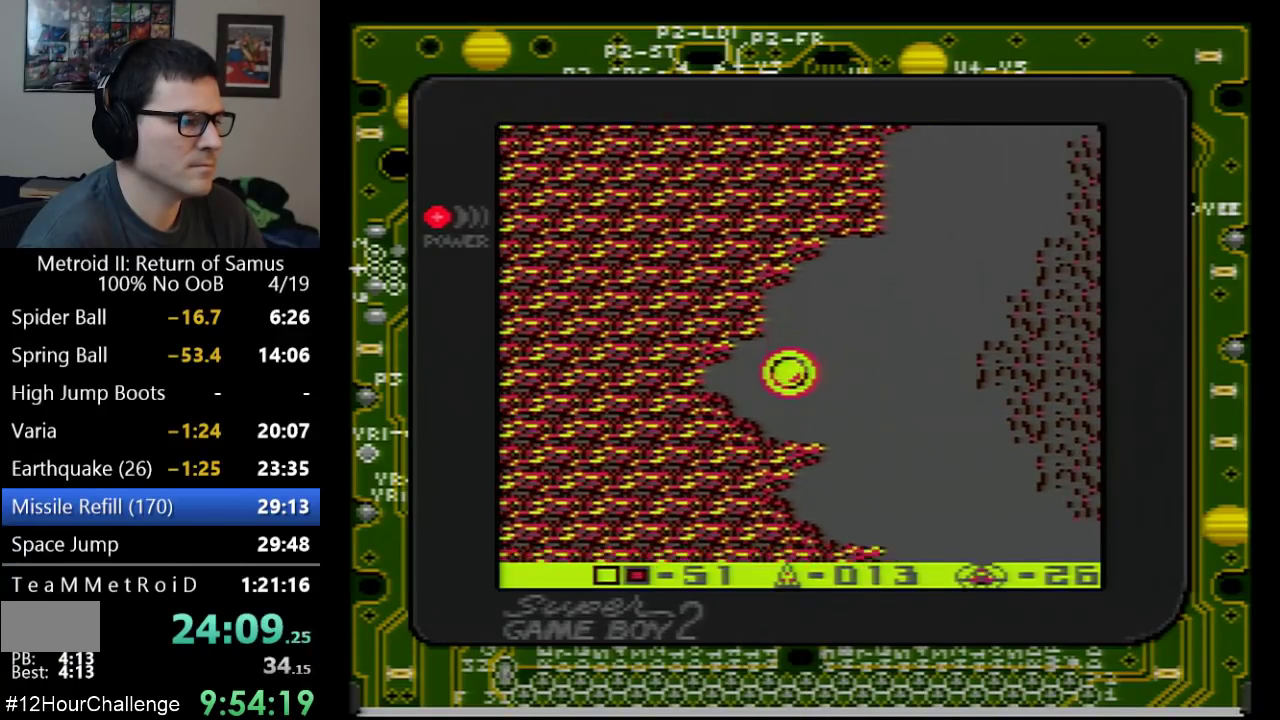
{"buttons": ["A", "DPAD_RIGHT"], "events": [[200, "A", "down"], [233, "DPAD_RIGHT", "down"]]}
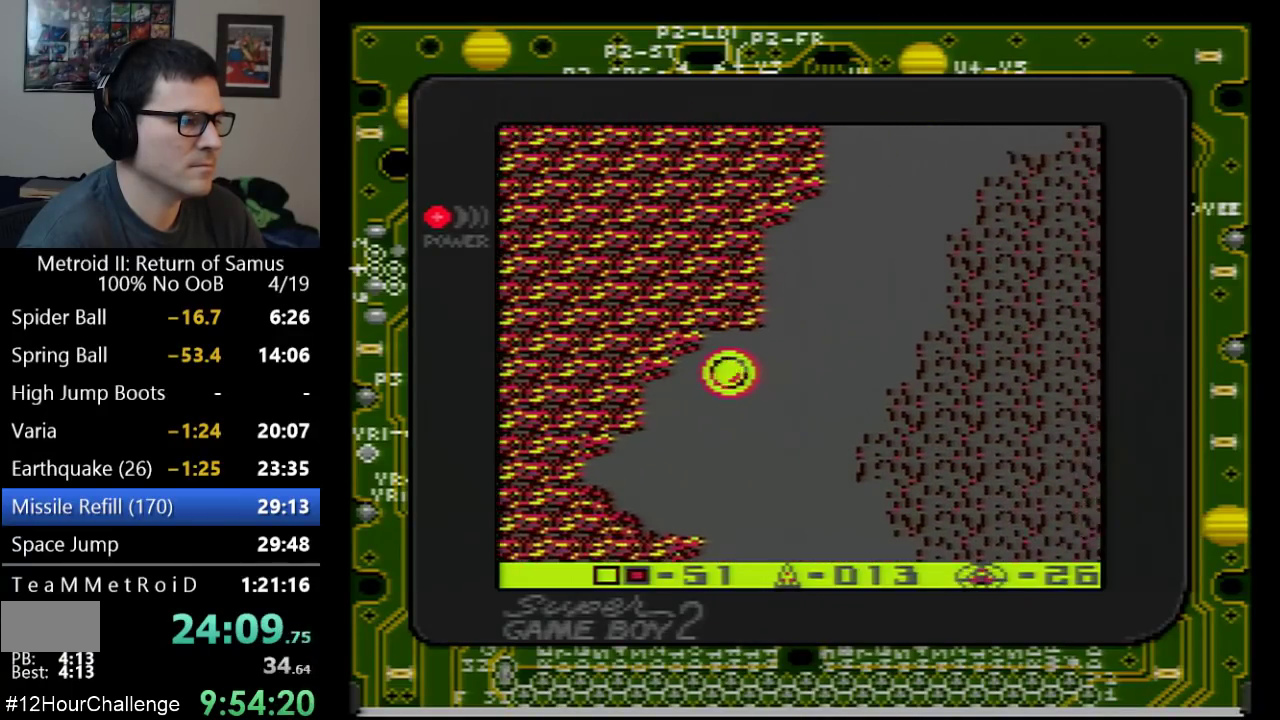
{"buttons": ["DPAD_RIGHT"], "events": [[33, "DPAD_RIGHT", "up"], [100, "DPAD_DOWN", "down"], [200, "DPAD_DOWN", "up"], [233, "A", "up"], [417, "DPAD_RIGHT", "down"]]}
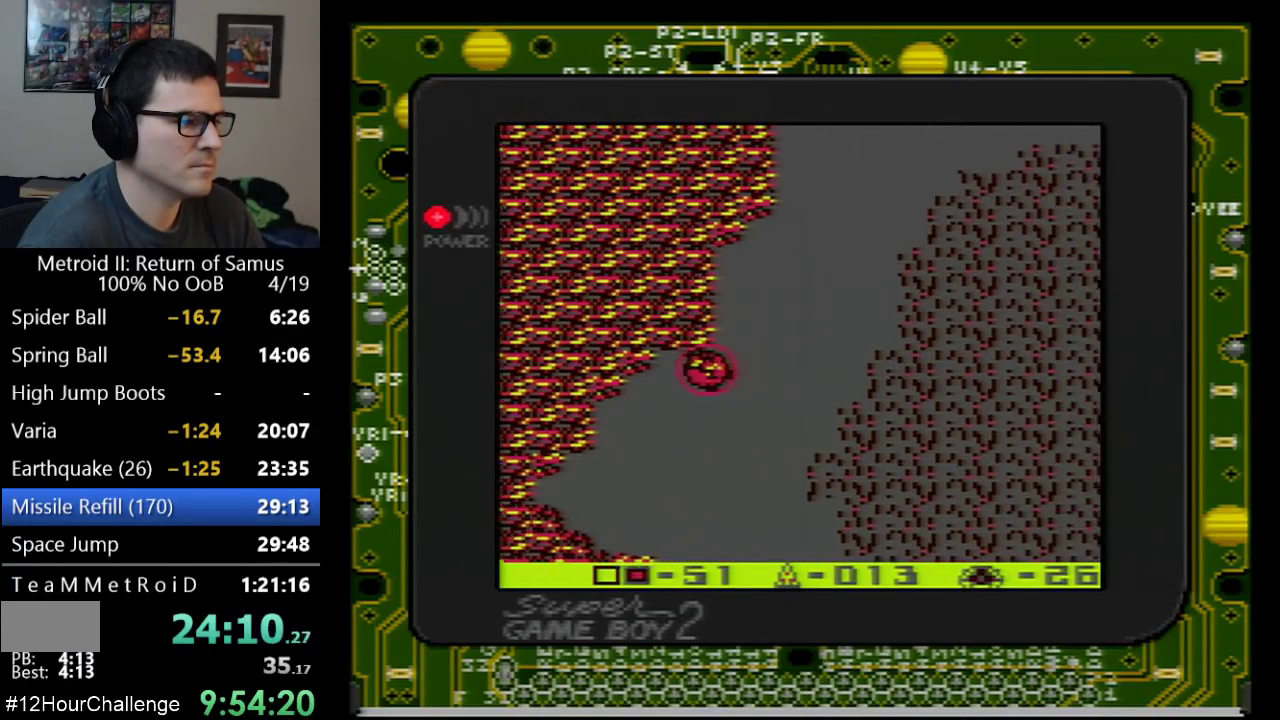
{"buttons": ["DPAD_RIGHT"], "events": []}
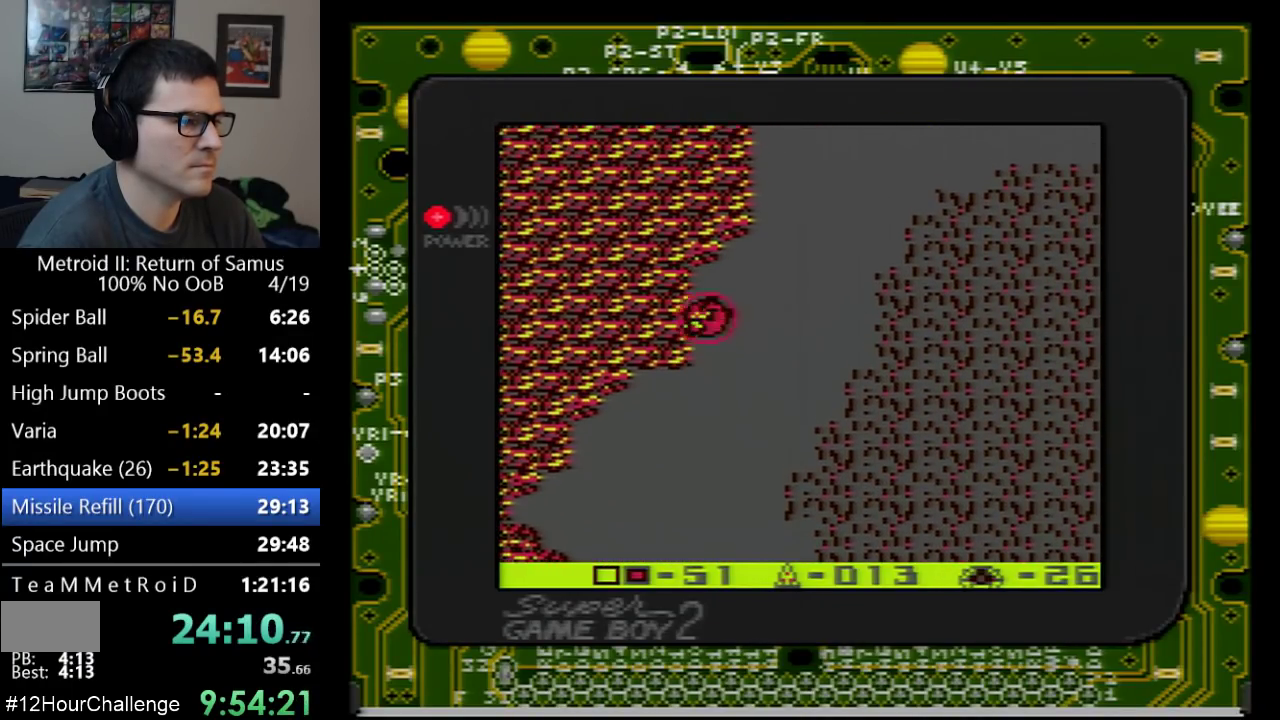
{"buttons": ["DPAD_RIGHT"], "events": []}
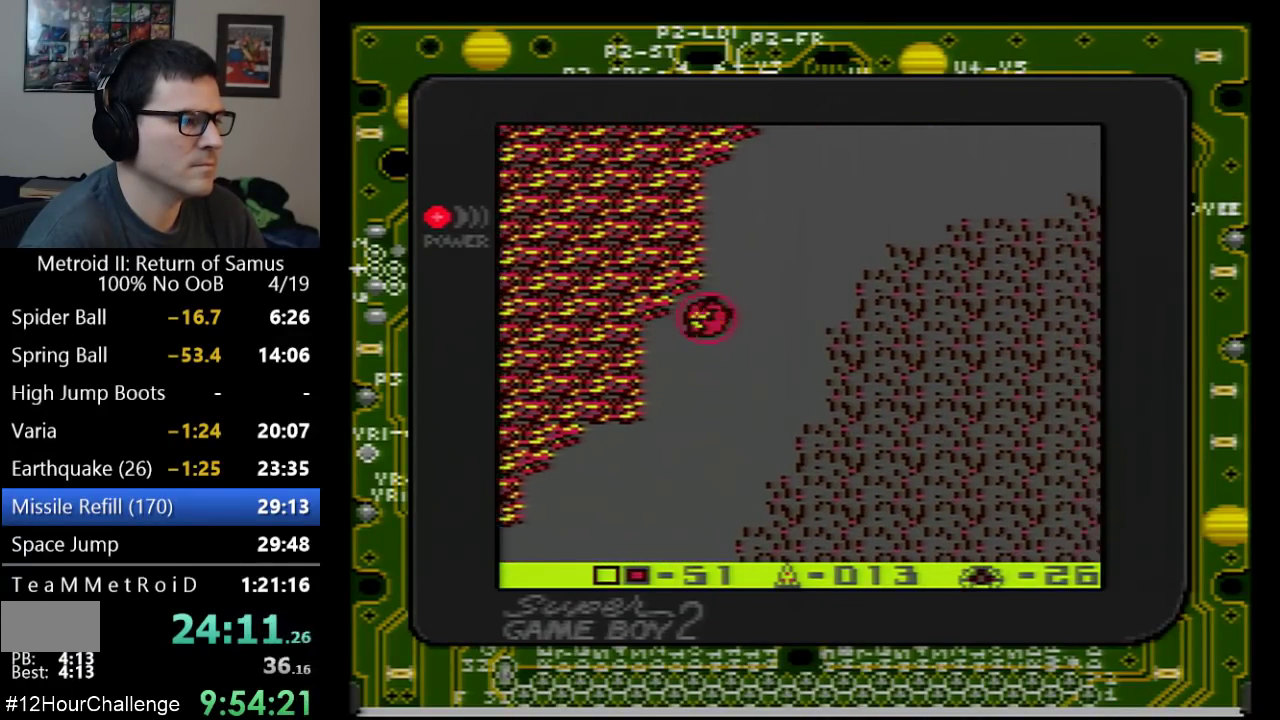
{"buttons": ["DPAD_UP"], "events": [[250, "DPAD_UP", "down"], [283, "DPAD_RIGHT", "up"]]}
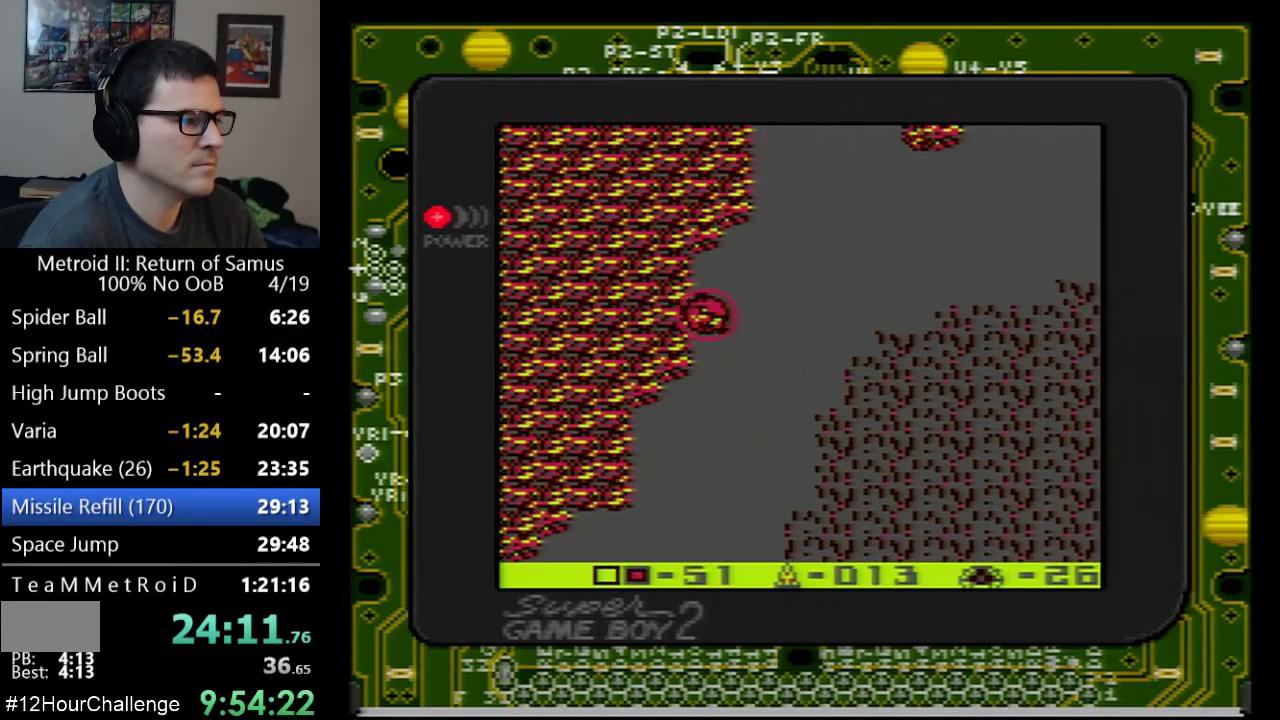
{"buttons": ["DPAD_UP"], "events": []}
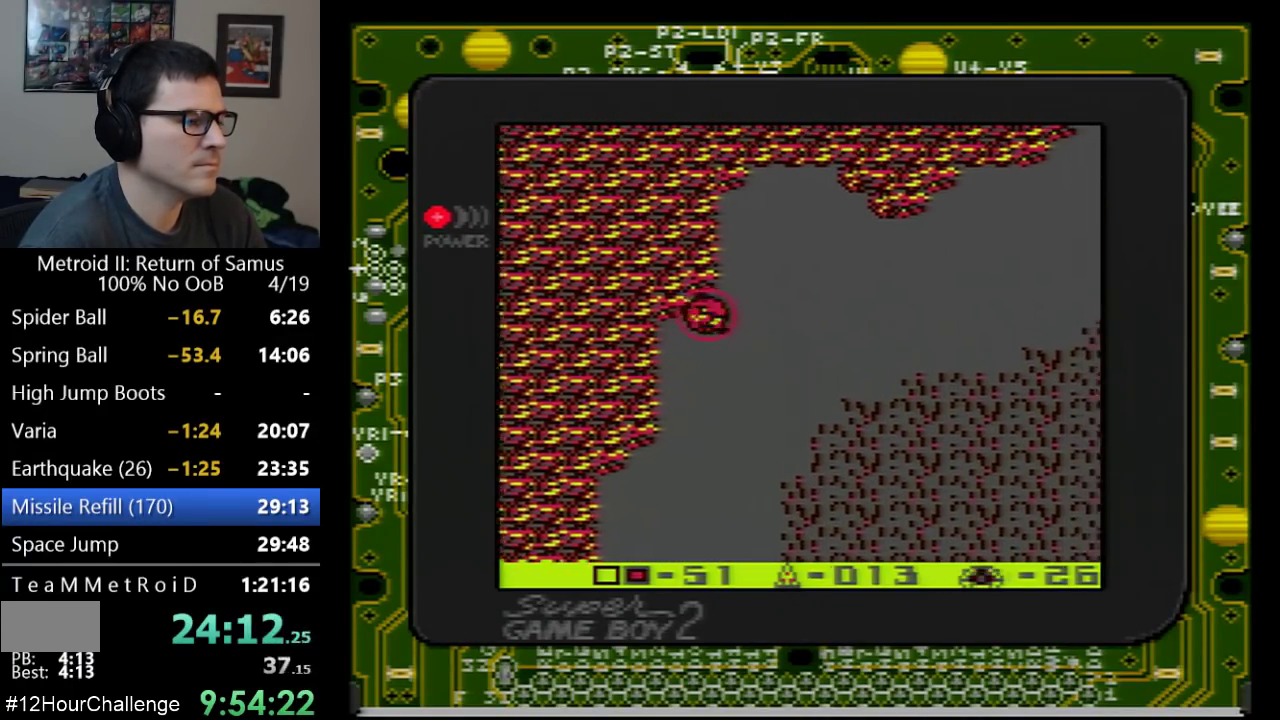
{"buttons": ["DPAD_UP"], "events": []}
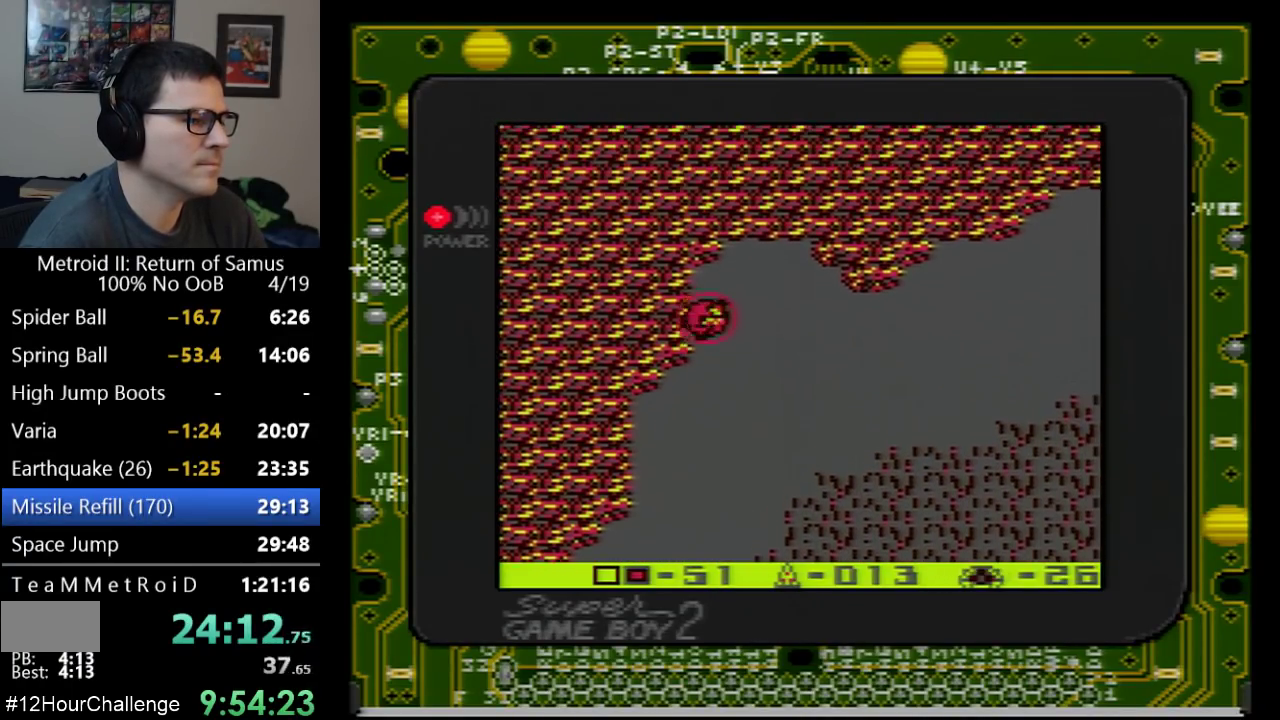
{"buttons": ["DPAD_UP"], "events": []}
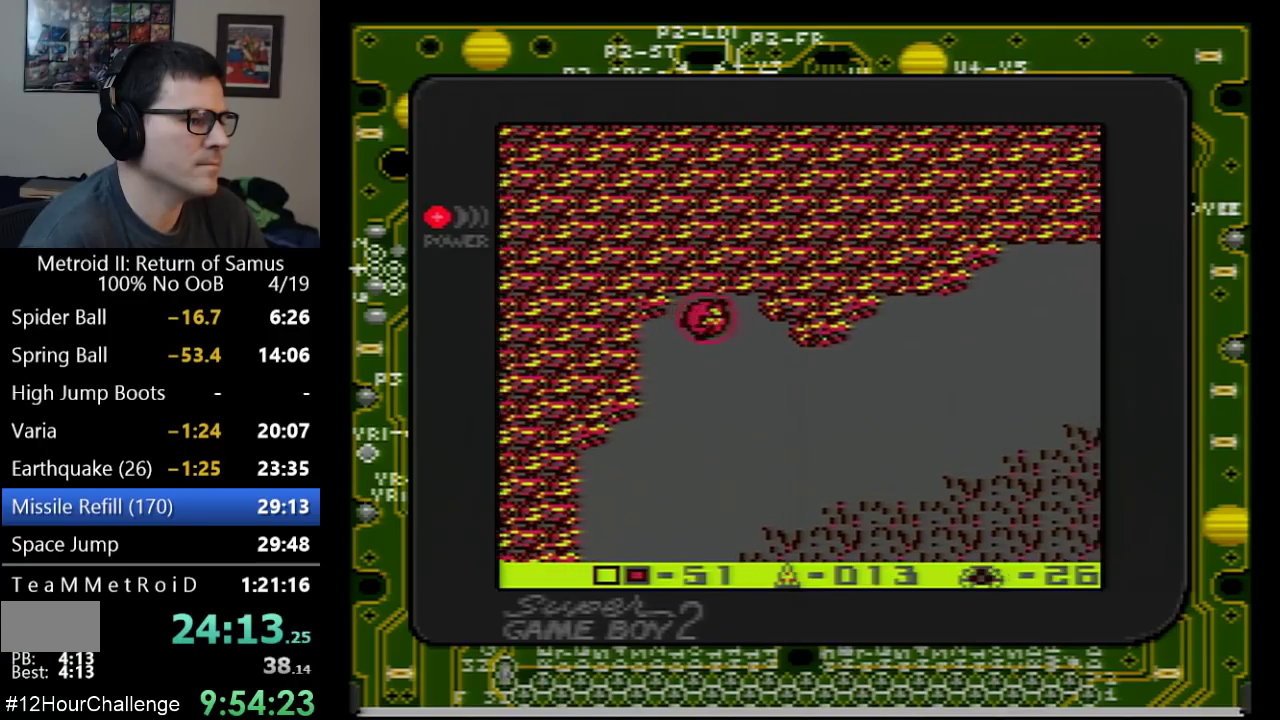
{"buttons": [], "events": [[67, "DPAD_UP", "up"], [100, "B", "down"], [250, "B", "up"]]}
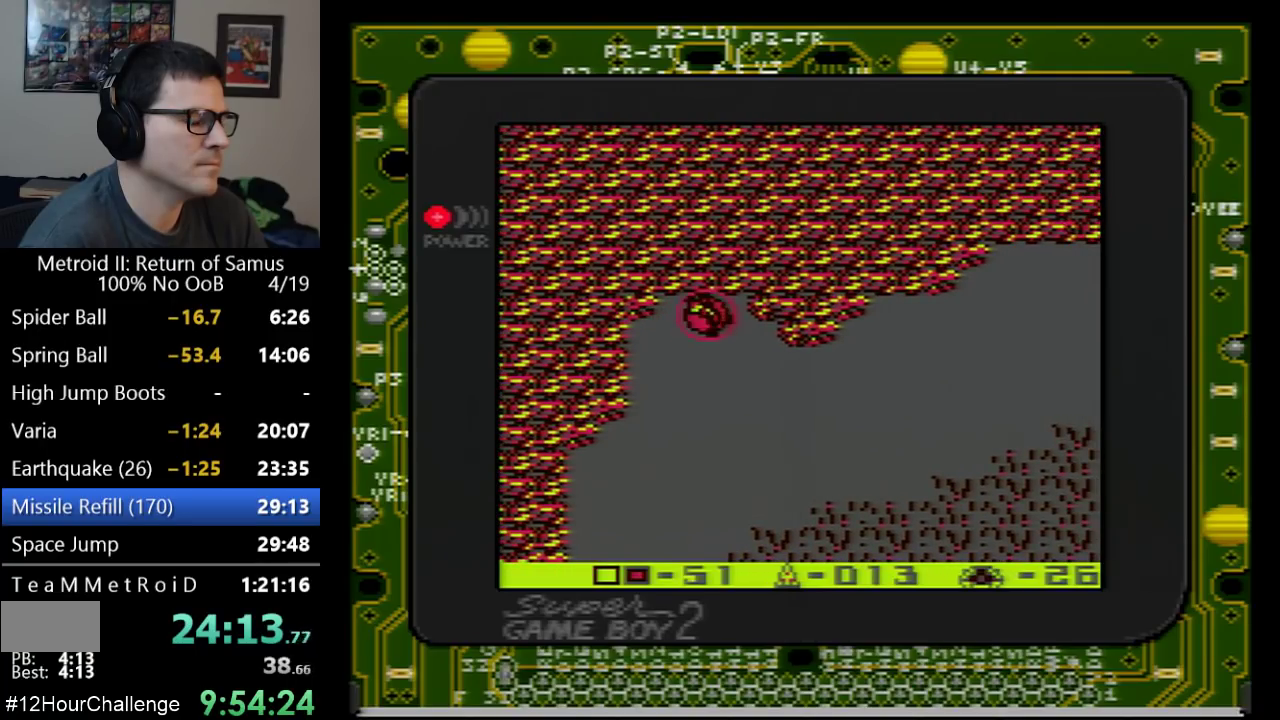
{"buttons": [], "events": []}
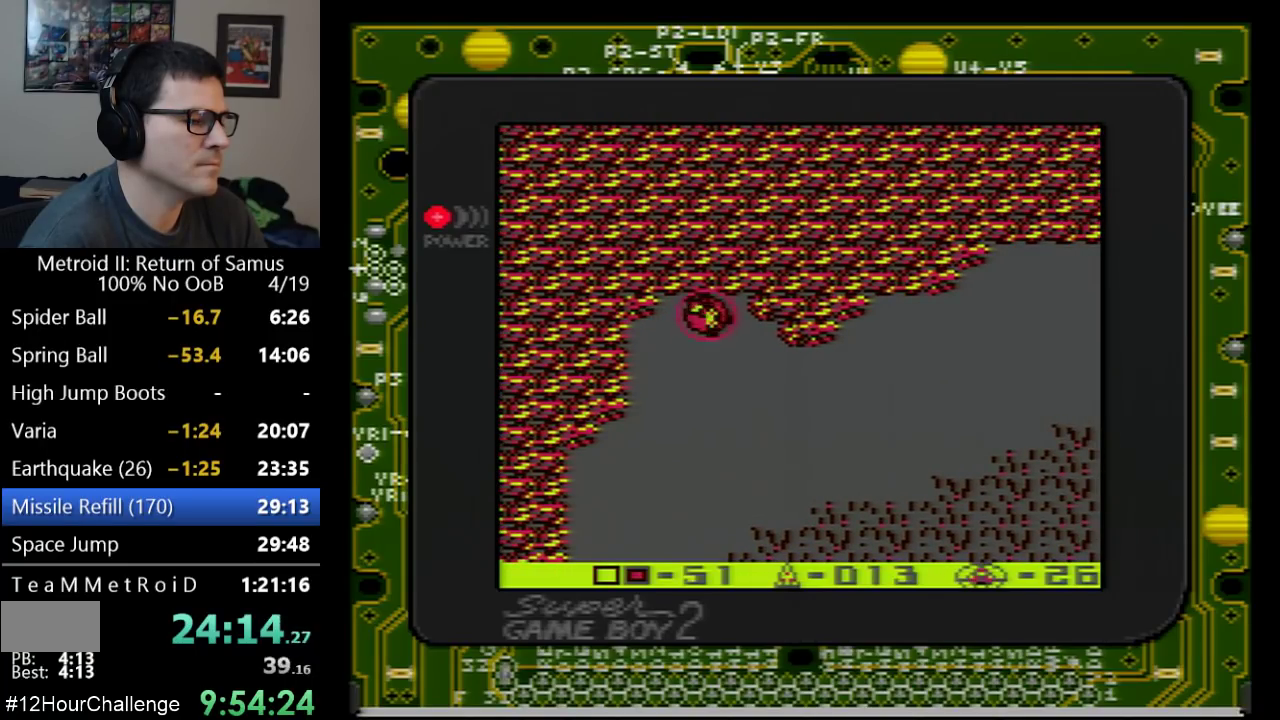
{"buttons": [], "events": []}
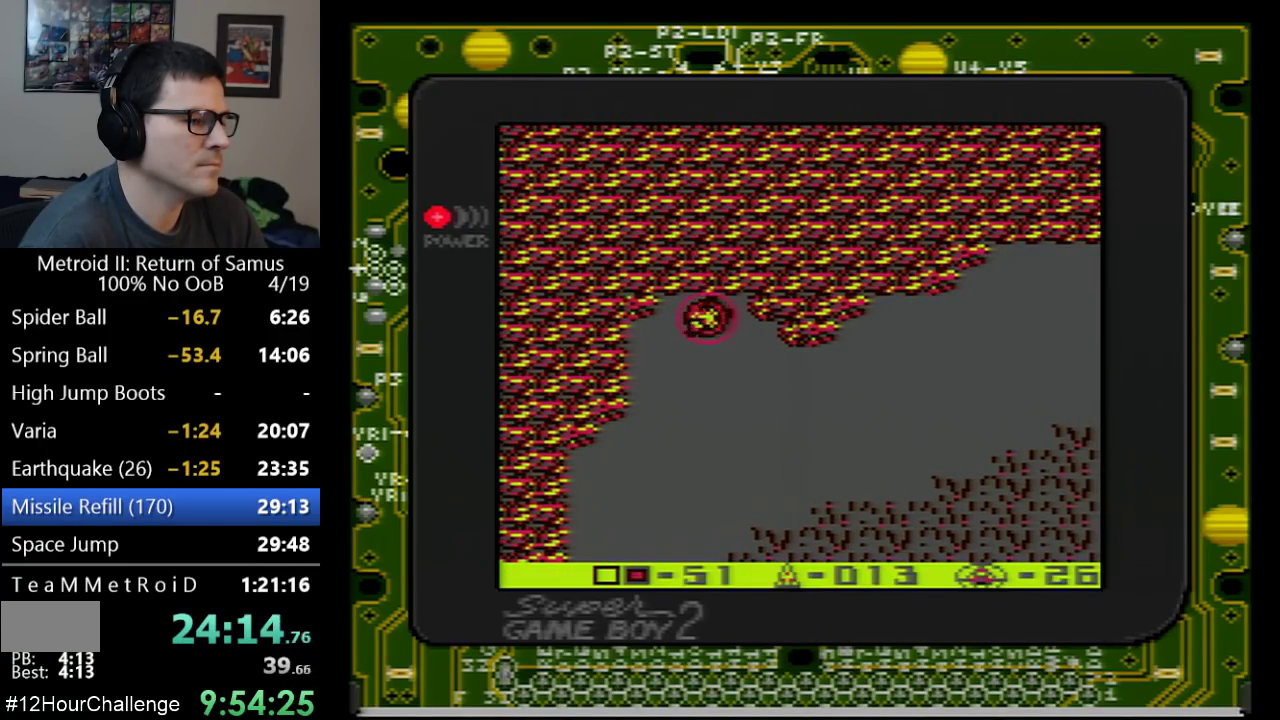
{"buttons": ["B"], "events": [[350, "DPAD_DOWN", "down"], [417, "B", "down"], [450, "DPAD_DOWN", "up"]]}